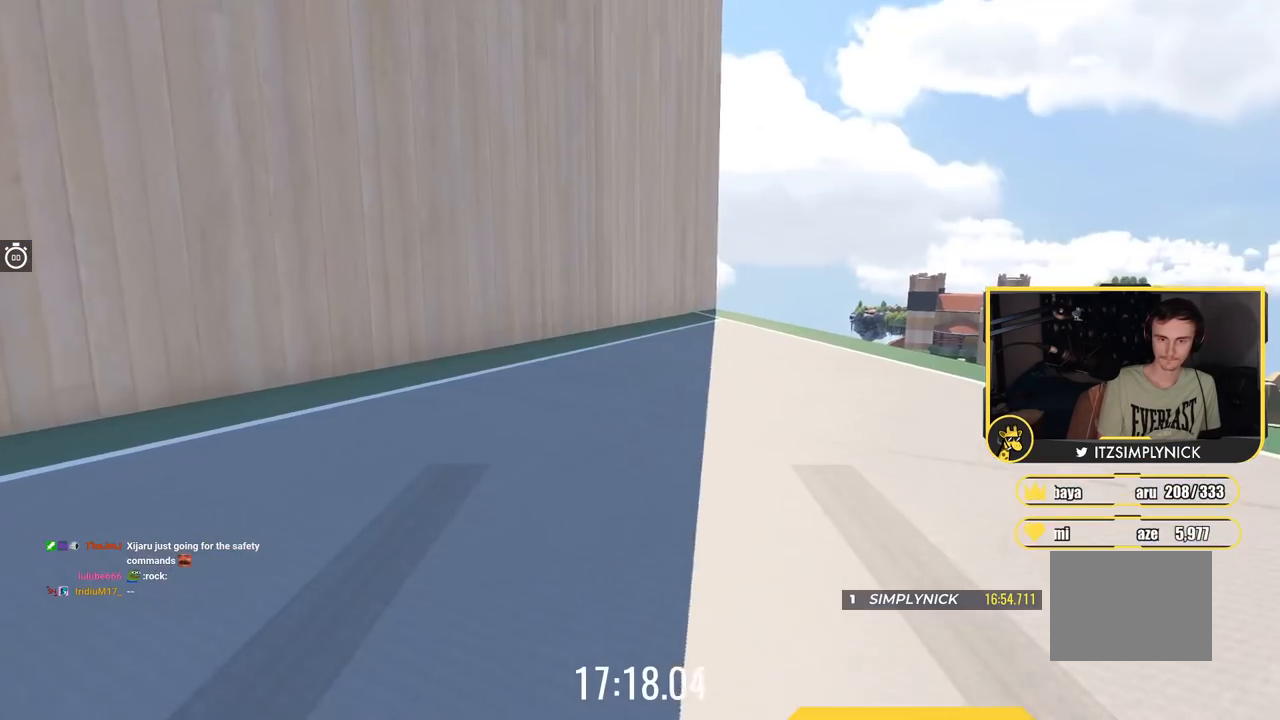
Gameplay with keyboard; each line is a JSON object with the keys held at the frame after it. "events" lists presses ("down") and releases ("up") of "down", "left", "right" and "up" between this image and that frame as [ms after this image, input, new state], when the widget could be followed in between. No other keys are recorded. Mouse input is not recorded.
{"keys": ["up"], "events": [[267, "up", "down"]]}
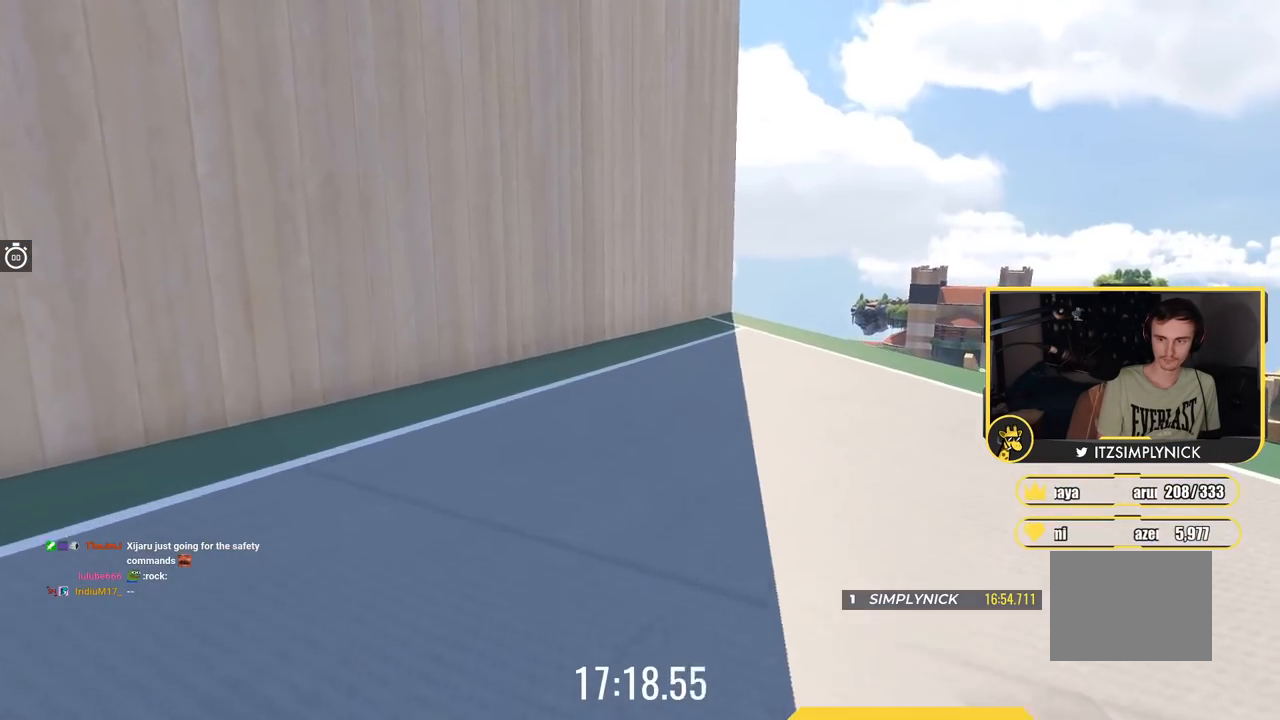
{"keys": [], "events": [[267, "up", "up"]]}
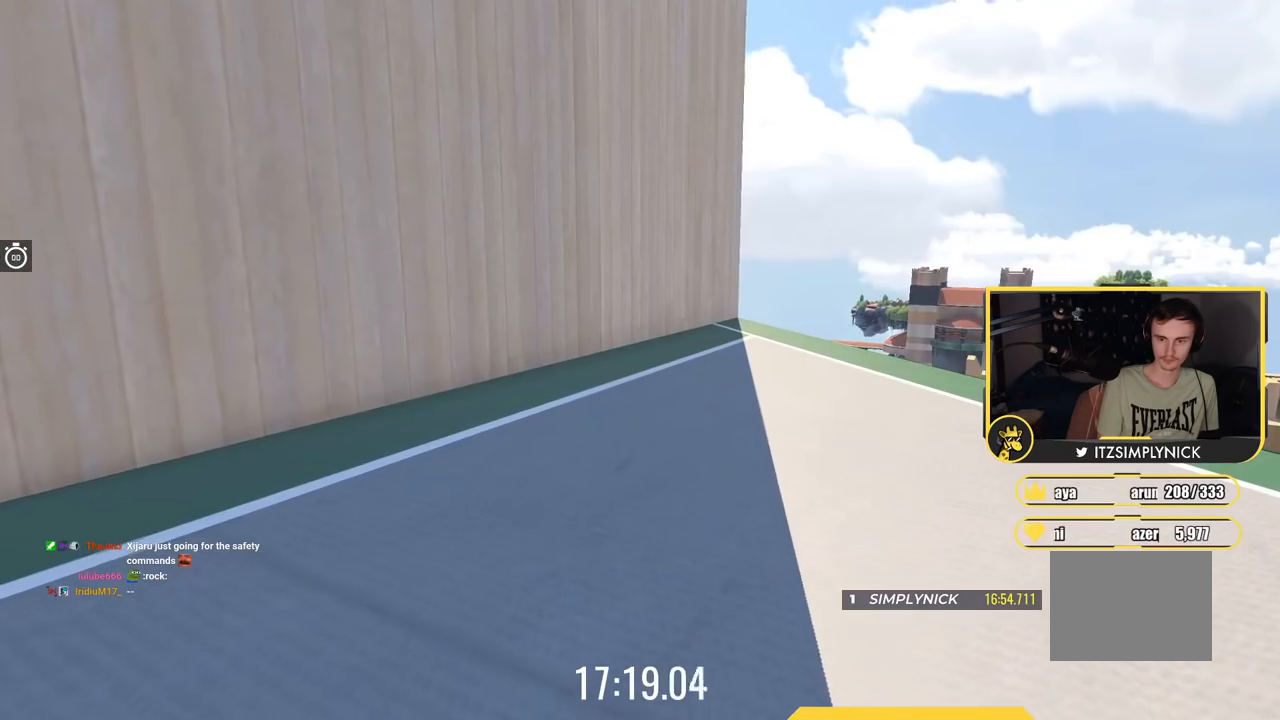
{"keys": ["right", "up"], "events": [[17, "up", "down"], [200, "right", "down"]]}
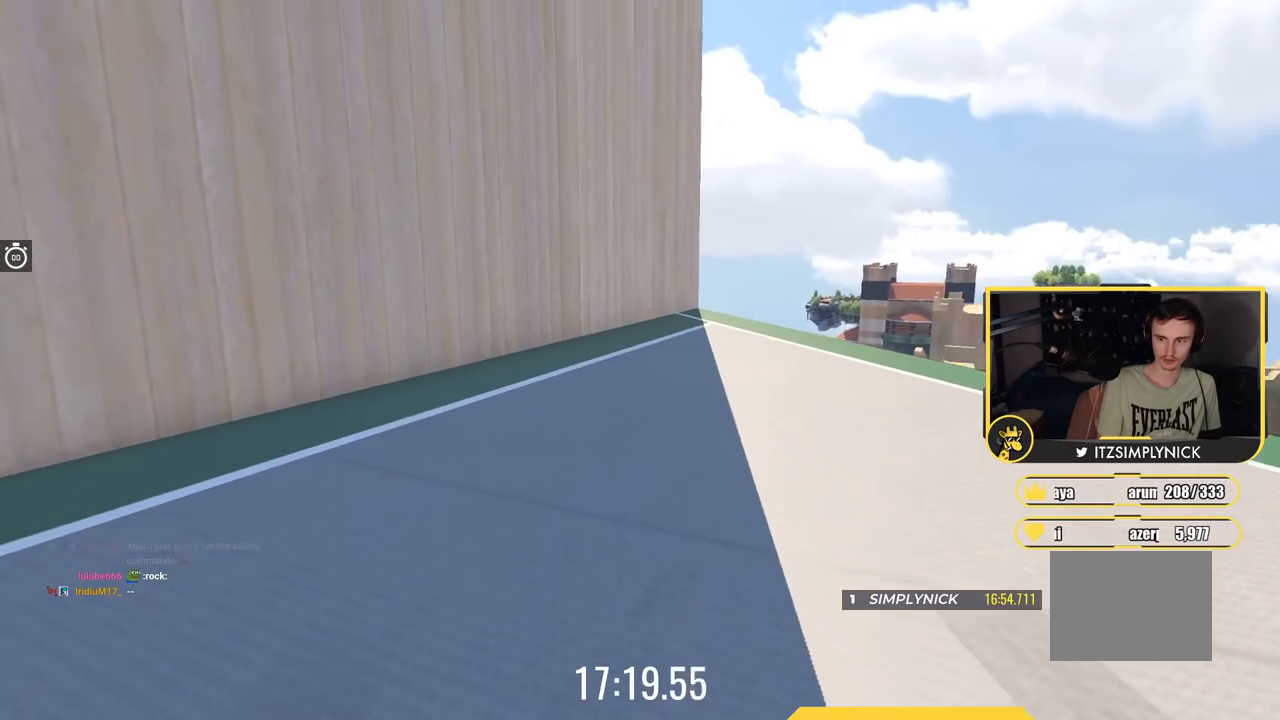
{"keys": ["down"], "events": [[216, "right", "up"], [283, "up", "up"], [317, "down", "down"]]}
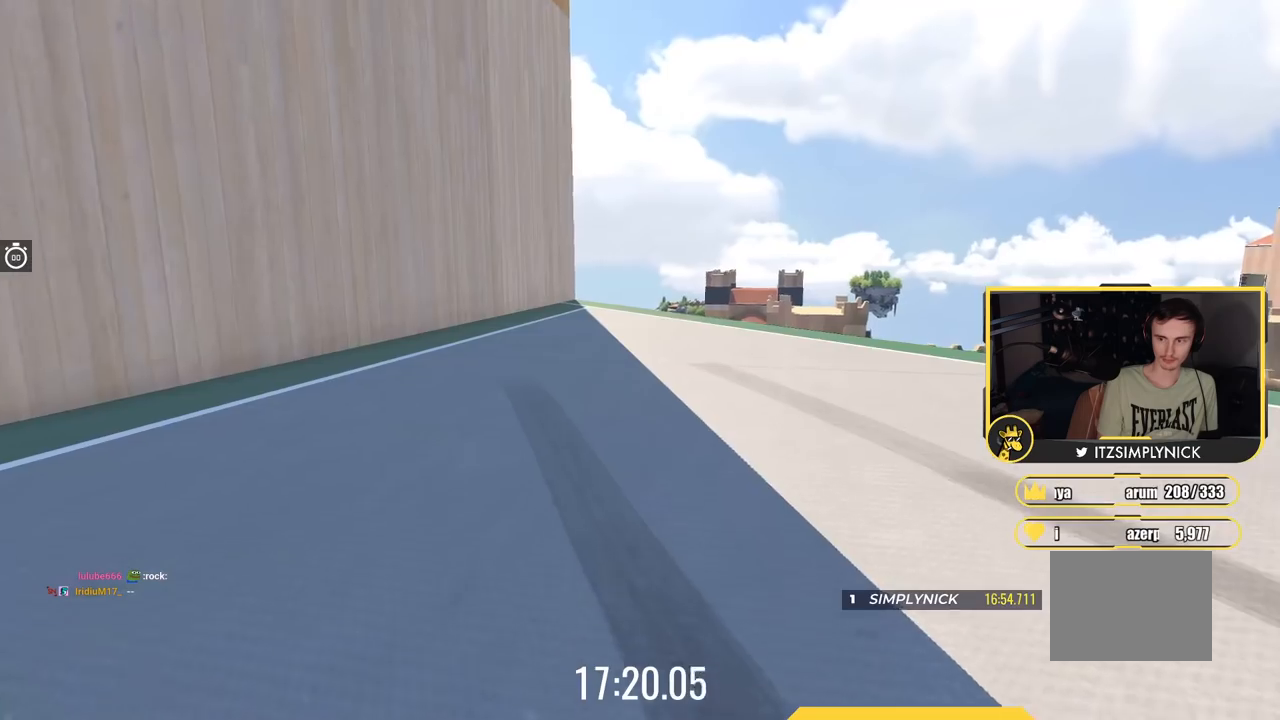
{"keys": ["down"], "events": []}
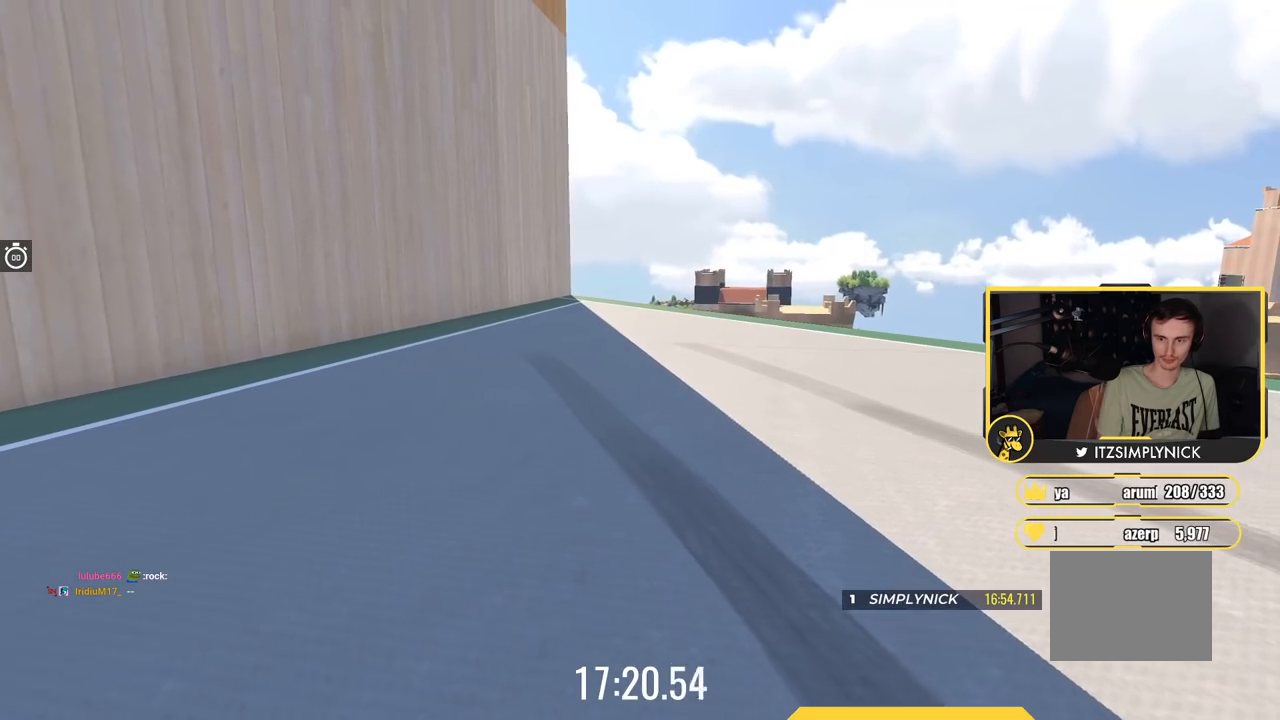
{"keys": [], "events": [[33, "left", "down"], [317, "left", "up"], [333, "down", "up"]]}
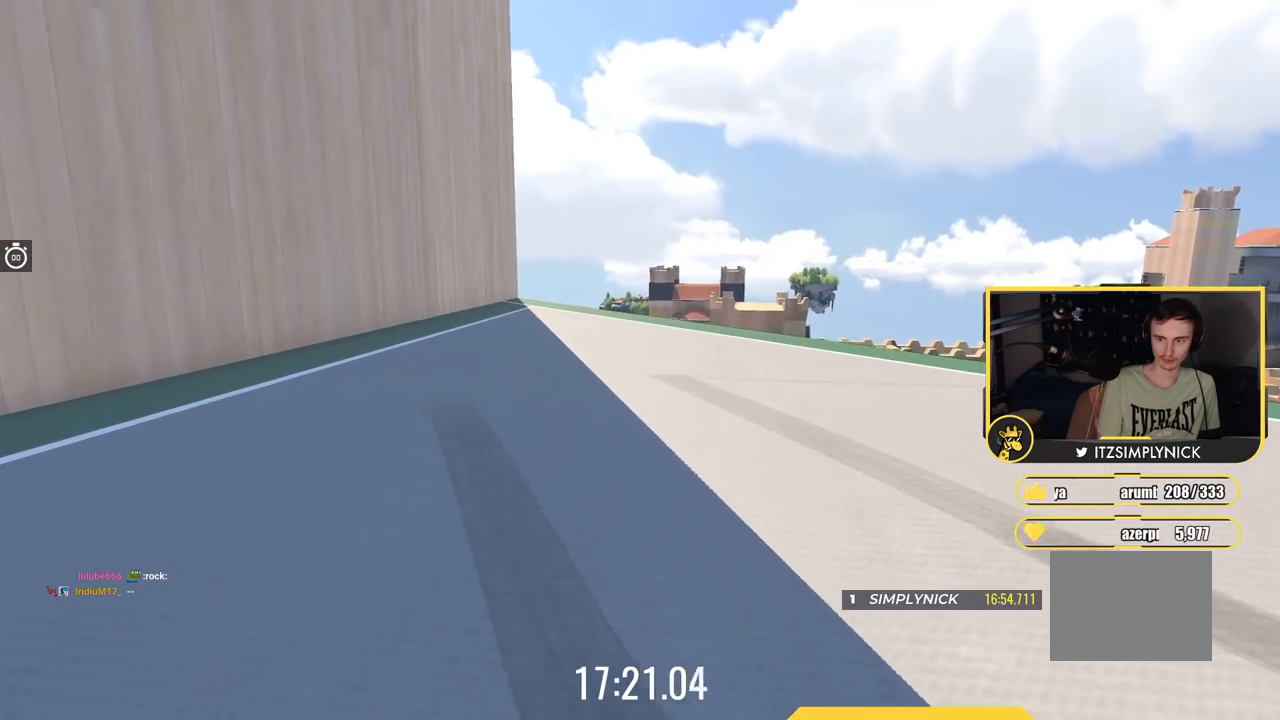
{"keys": [], "events": [[117, "down", "down"], [217, "down", "up"]]}
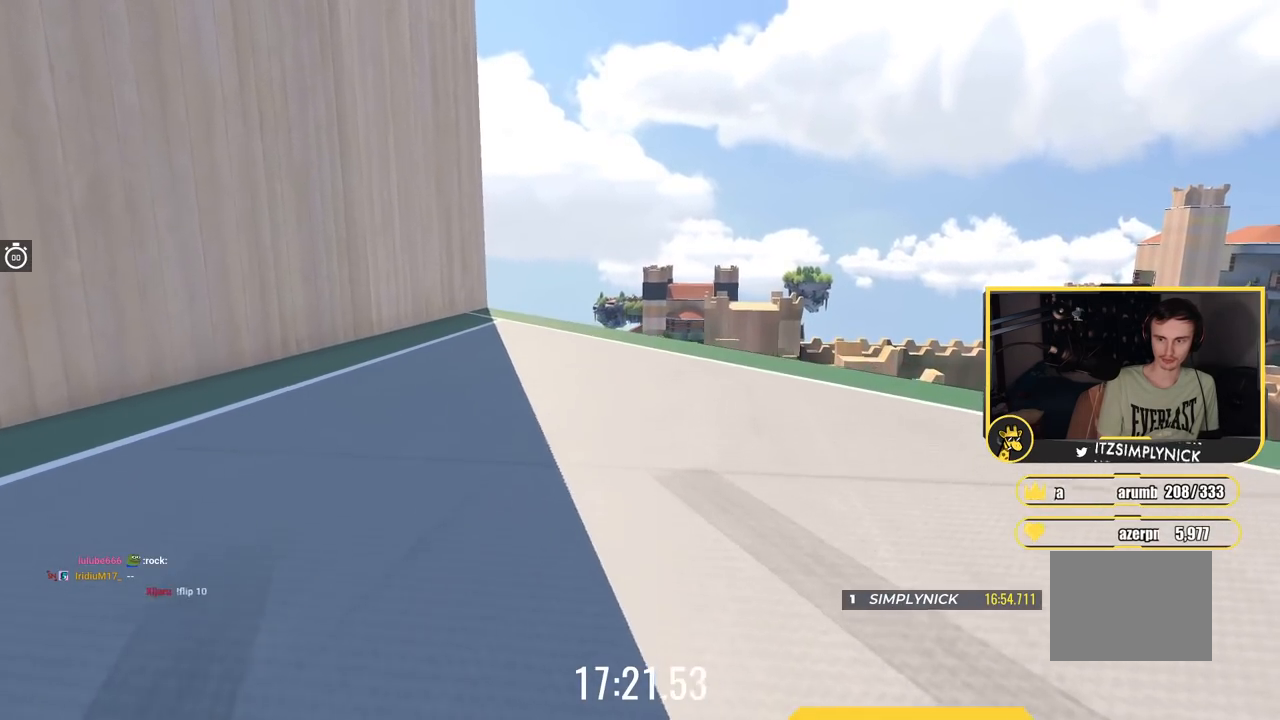
{"keys": [], "events": [[283, "down", "down"], [350, "down", "up"]]}
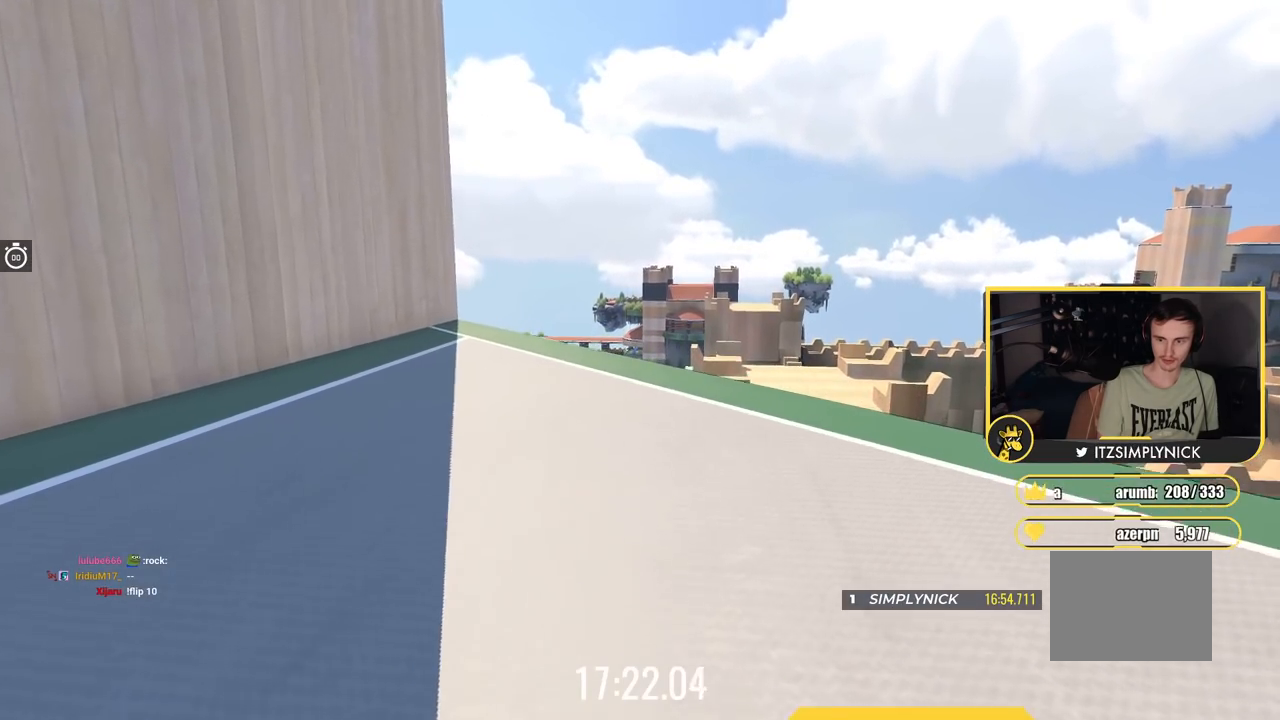
{"keys": [], "events": []}
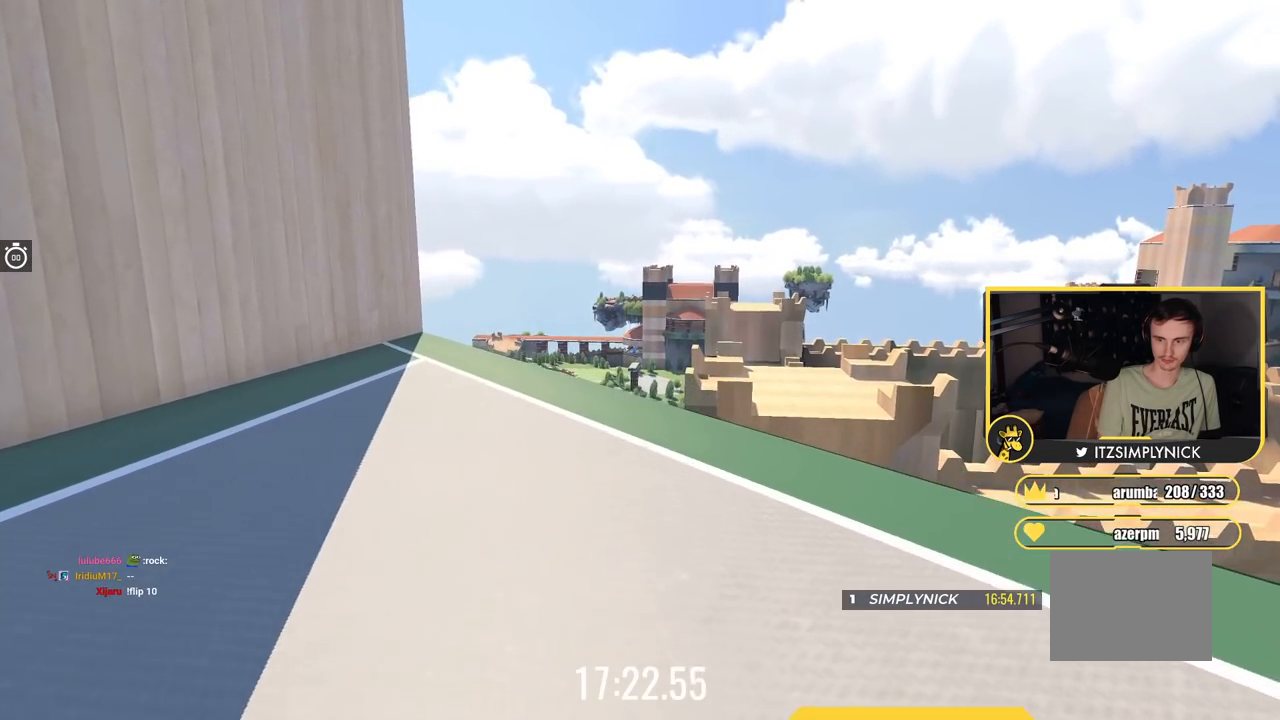
{"keys": ["up"], "events": [[367, "up", "down"]]}
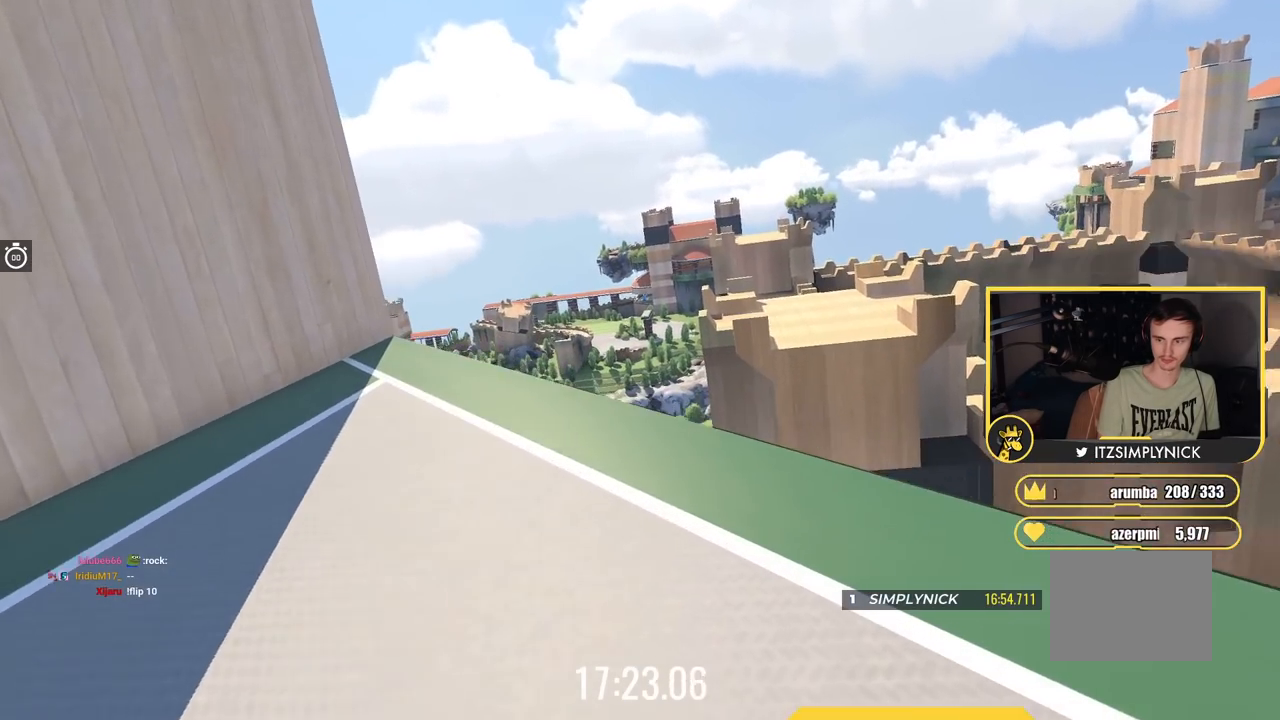
{"keys": ["up"], "events": []}
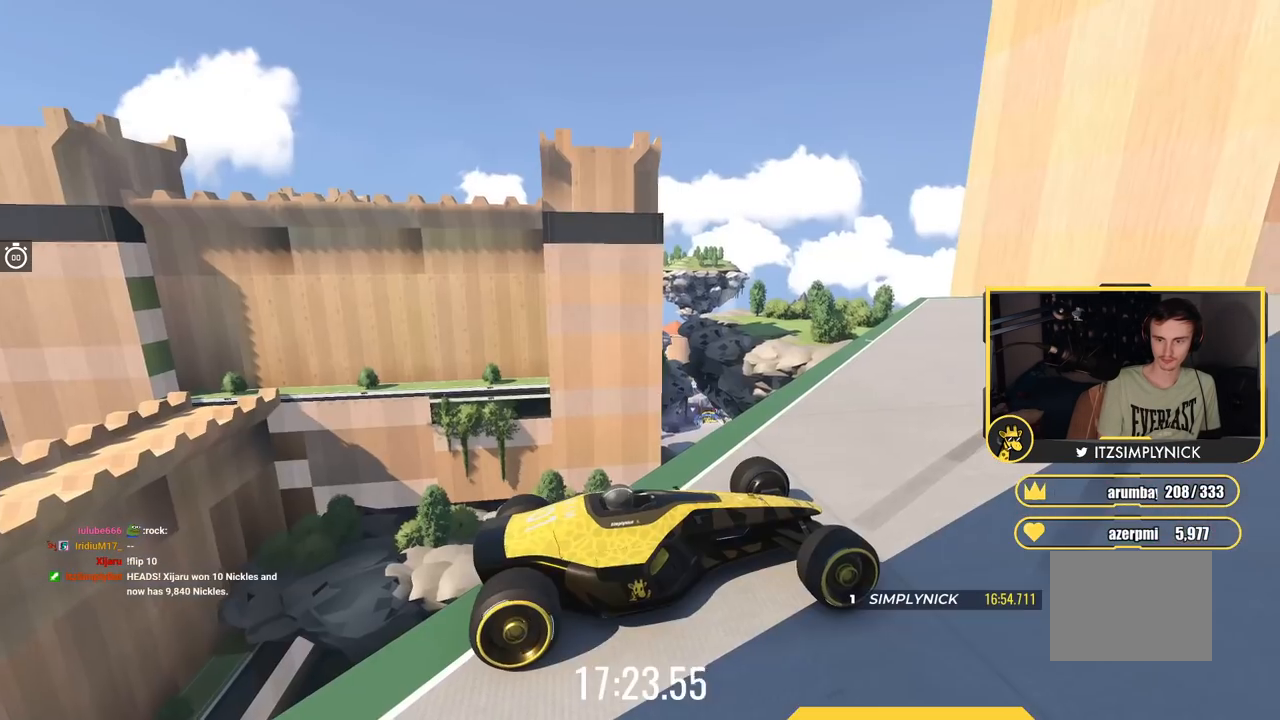
{"keys": ["up"], "events": []}
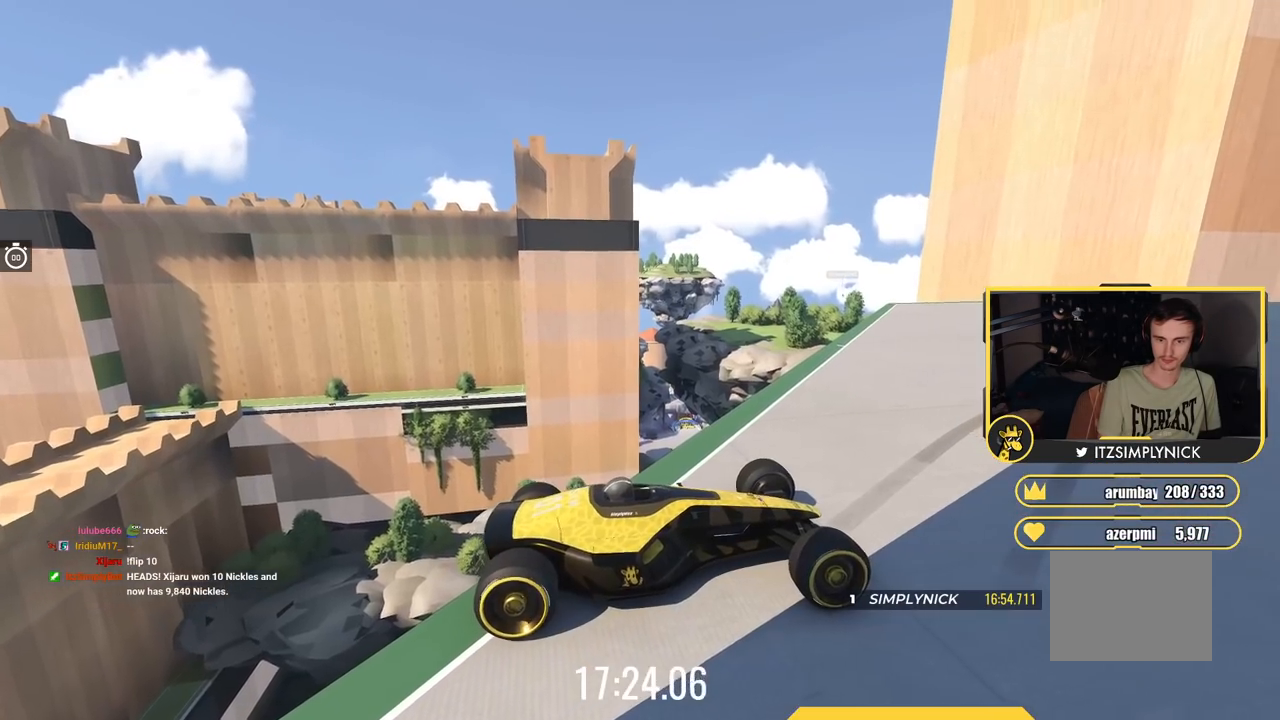
{"keys": ["down", "left", "up"], "events": [[184, "left", "down"], [501, "down", "down"]]}
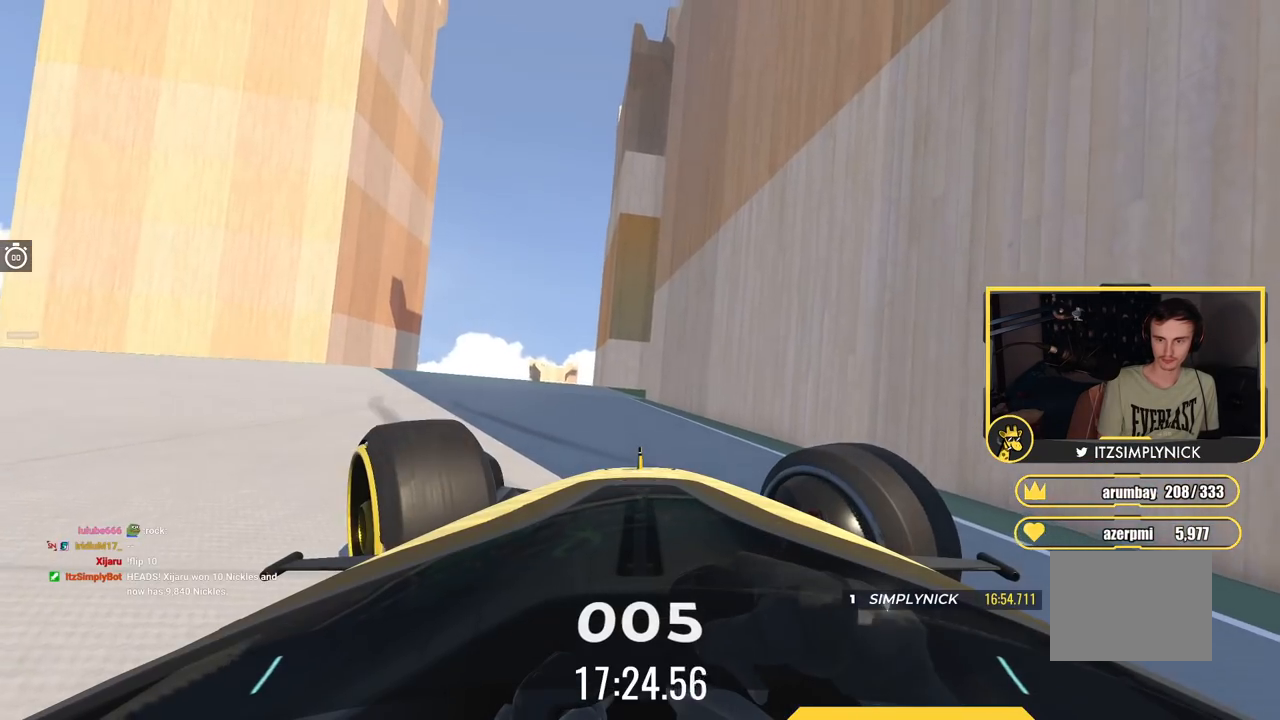
{"keys": ["down", "left", "up"], "events": []}
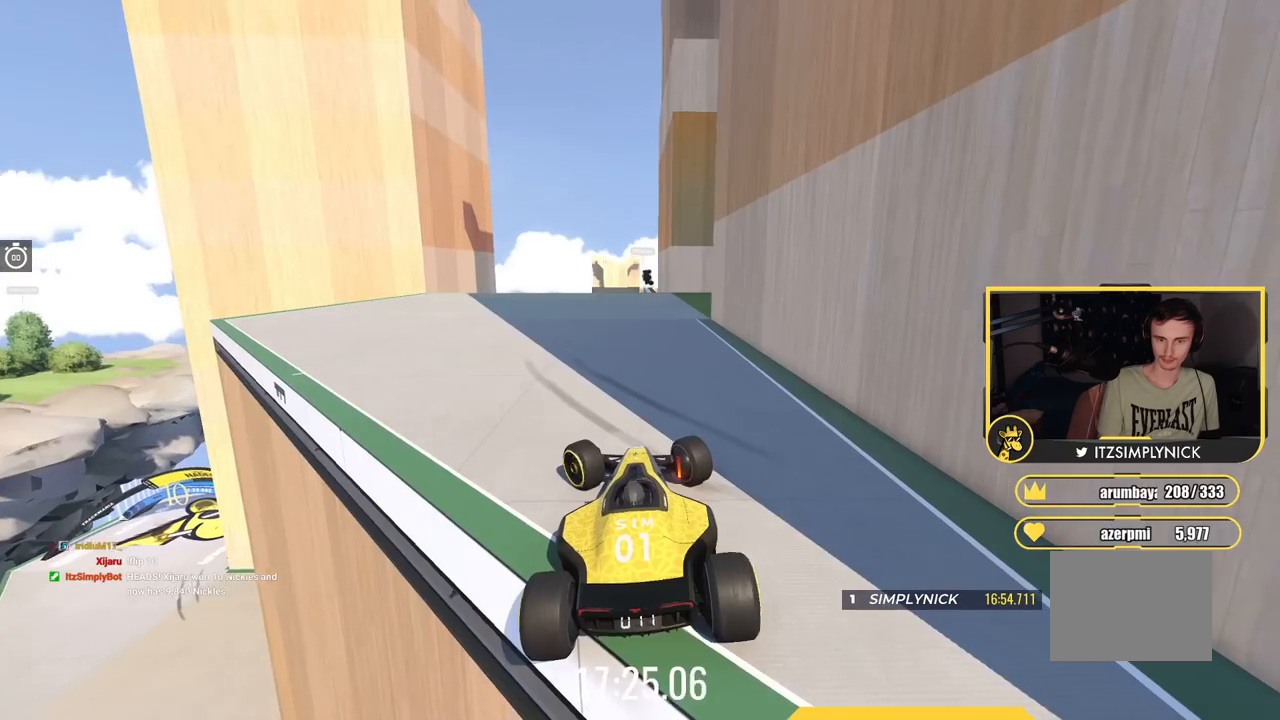
{"keys": ["down", "left", "up"], "events": []}
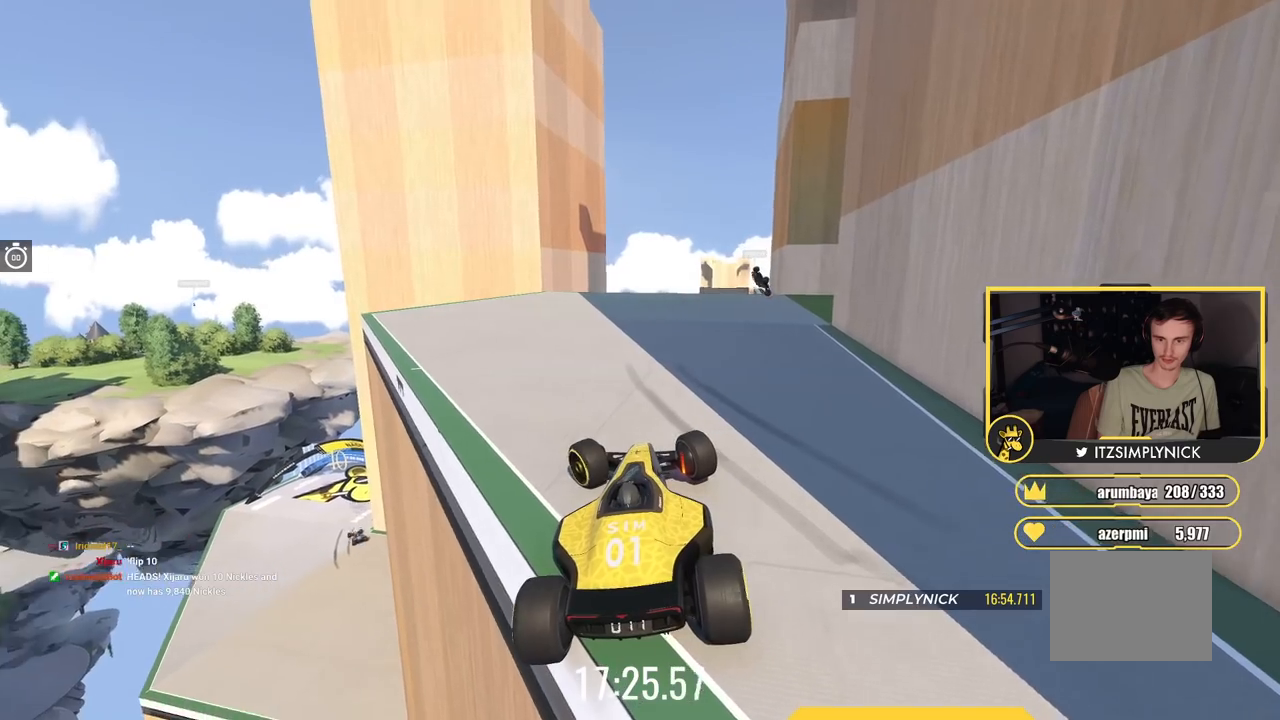
{"keys": ["down", "left", "up"], "events": []}
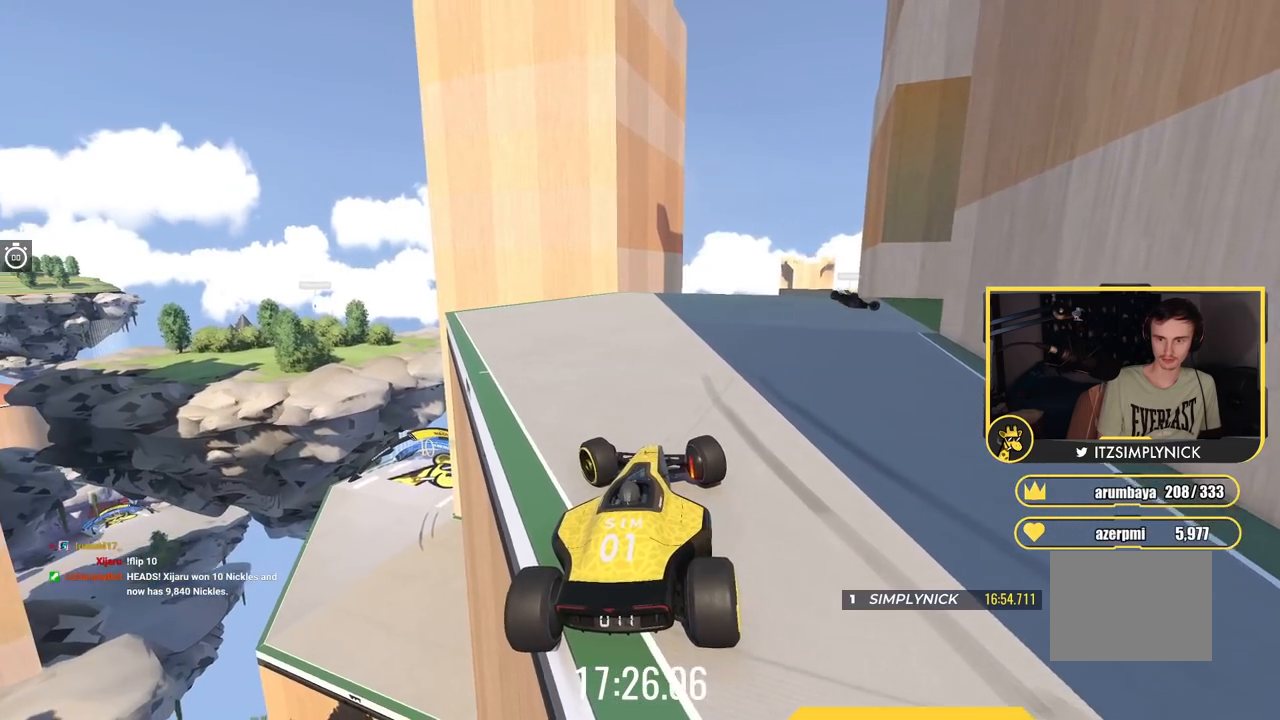
{"keys": ["down", "left", "up"], "events": []}
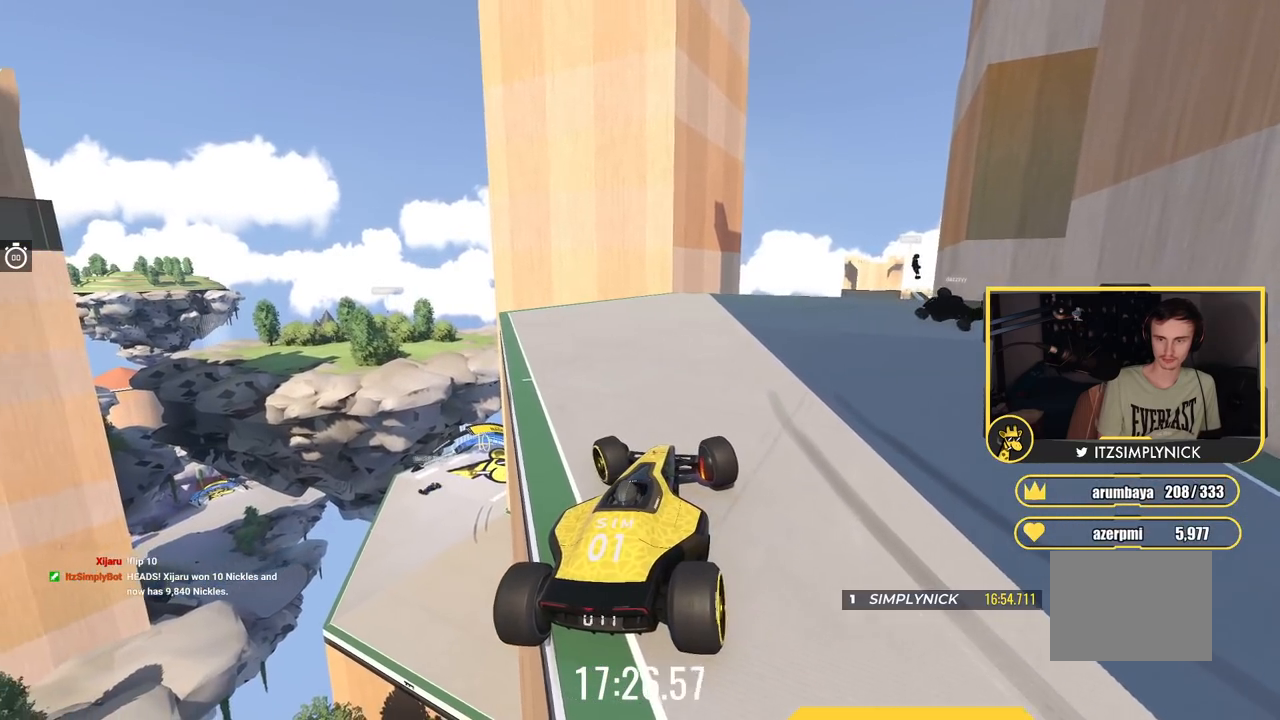
{"keys": ["down", "left", "up"], "events": []}
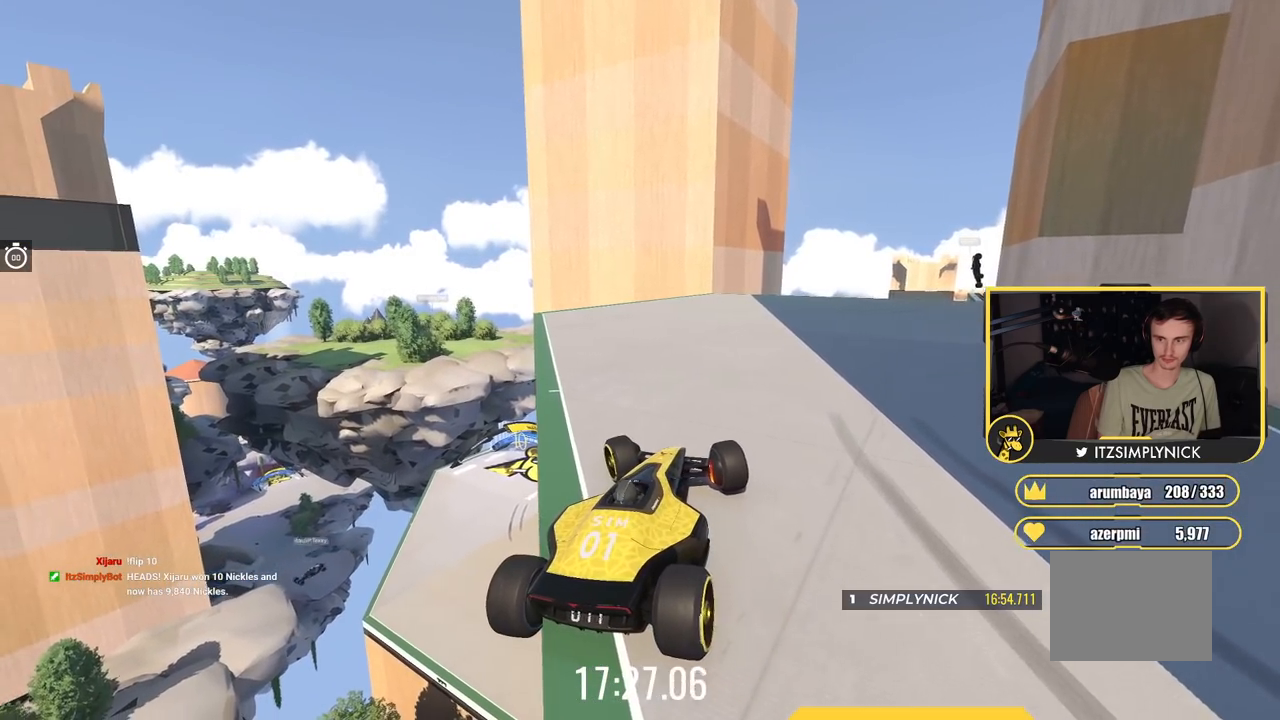
{"keys": [], "events": [[50, "down", "up"], [50, "left", "up"], [67, "up", "up"]]}
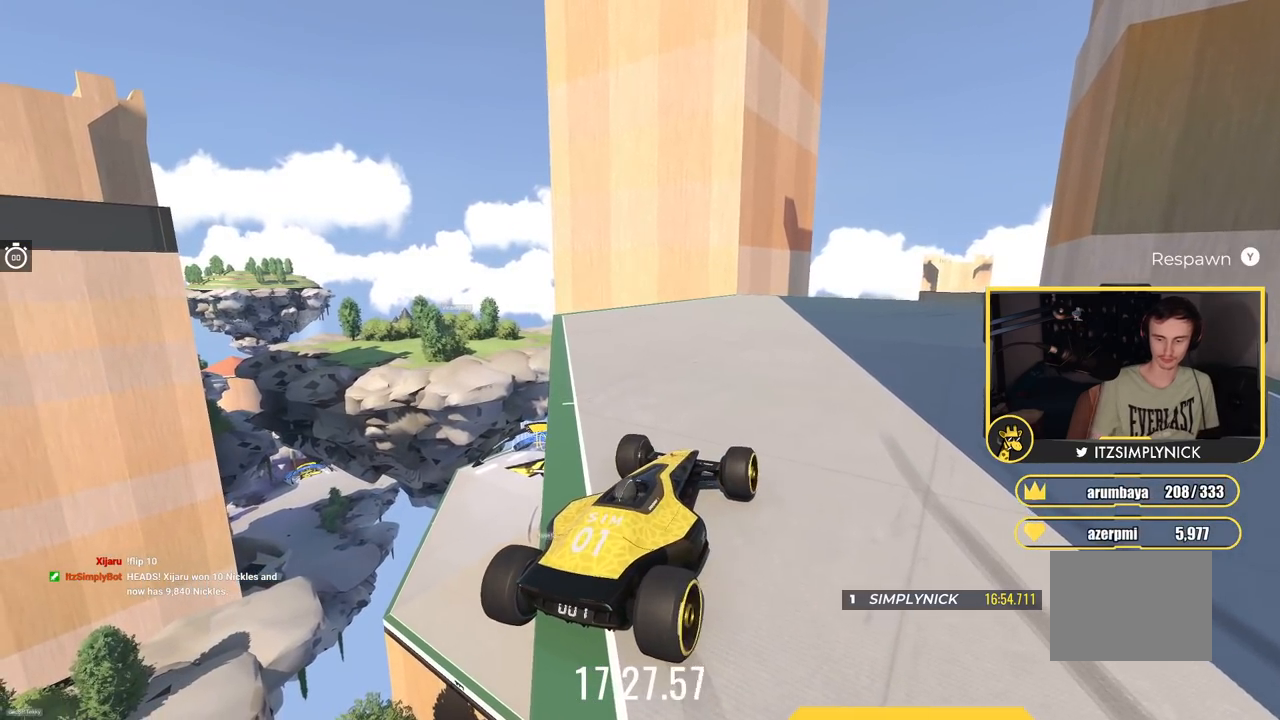
{"keys": [], "events": []}
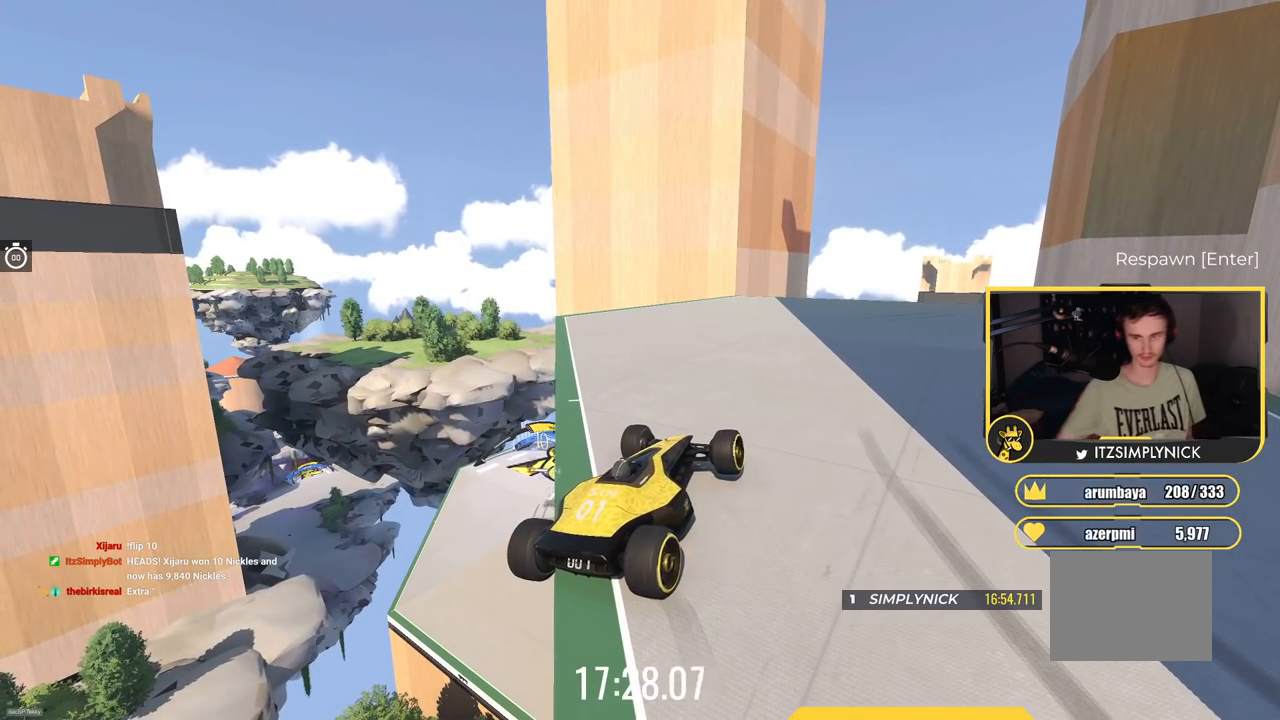
{"keys": [], "events": []}
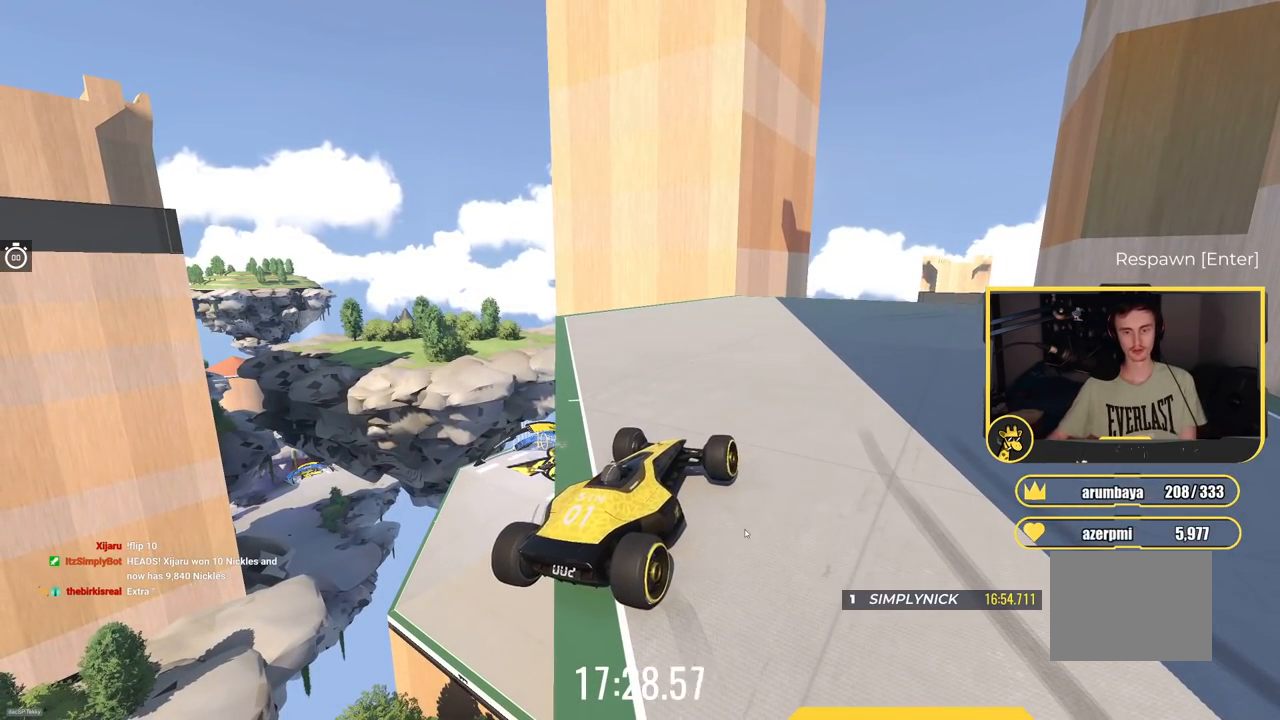
{"keys": [], "events": []}
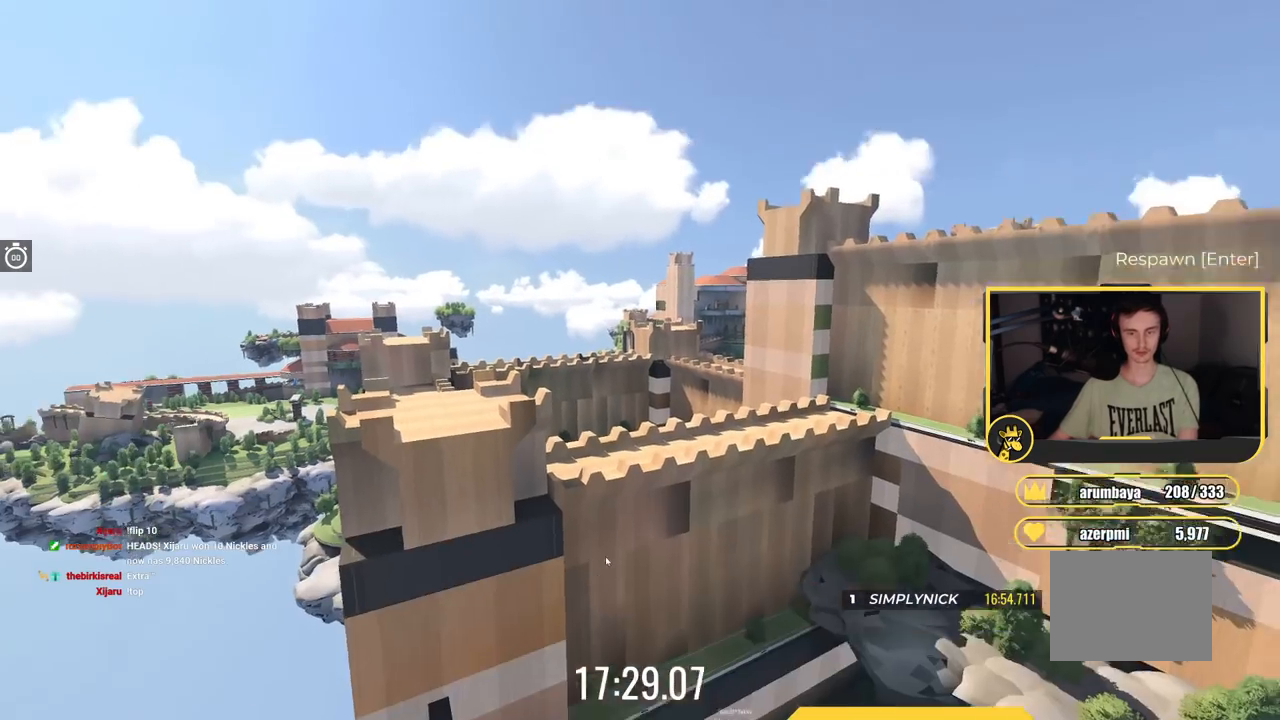
{"keys": [], "events": []}
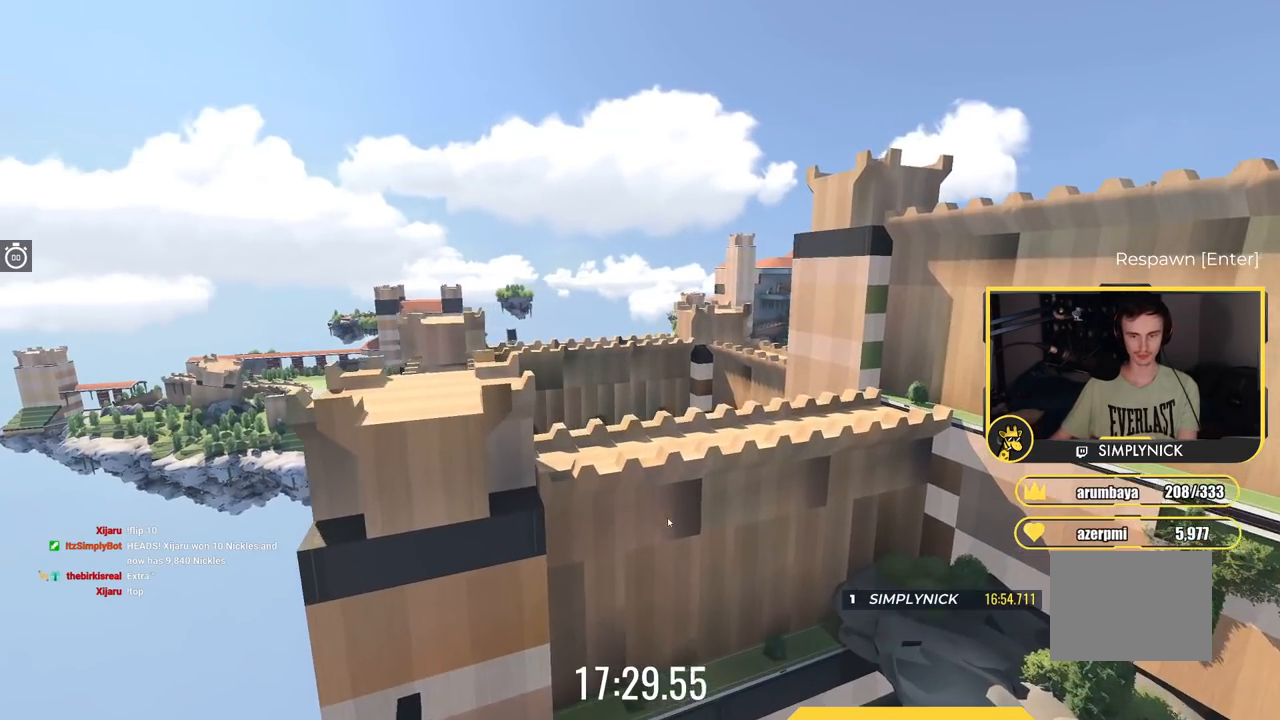
{"keys": [], "events": []}
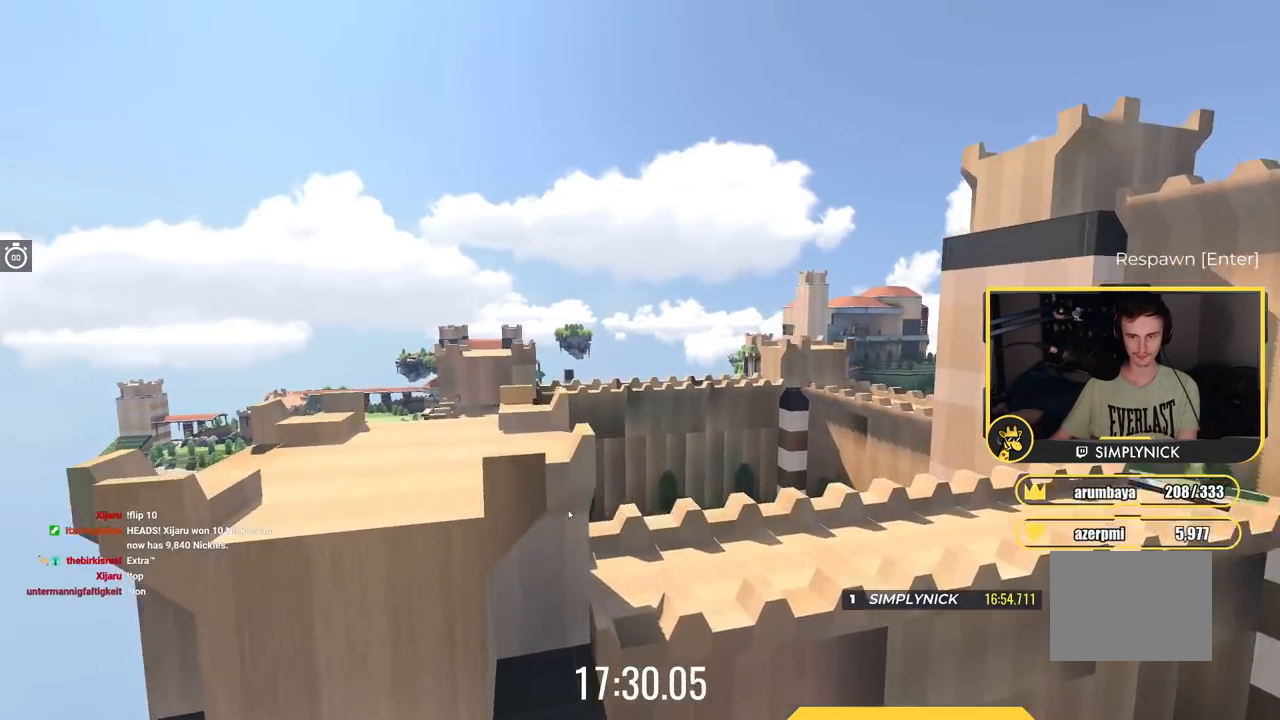
{"keys": [], "events": []}
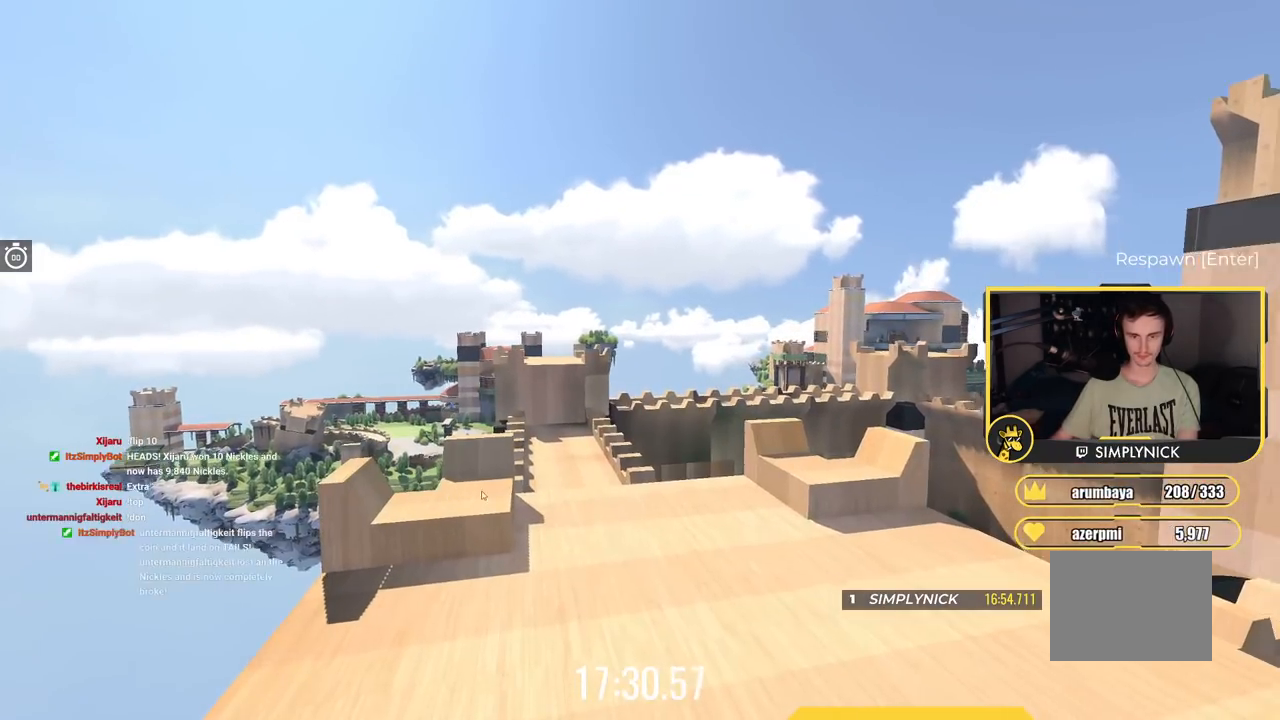
{"keys": [], "events": []}